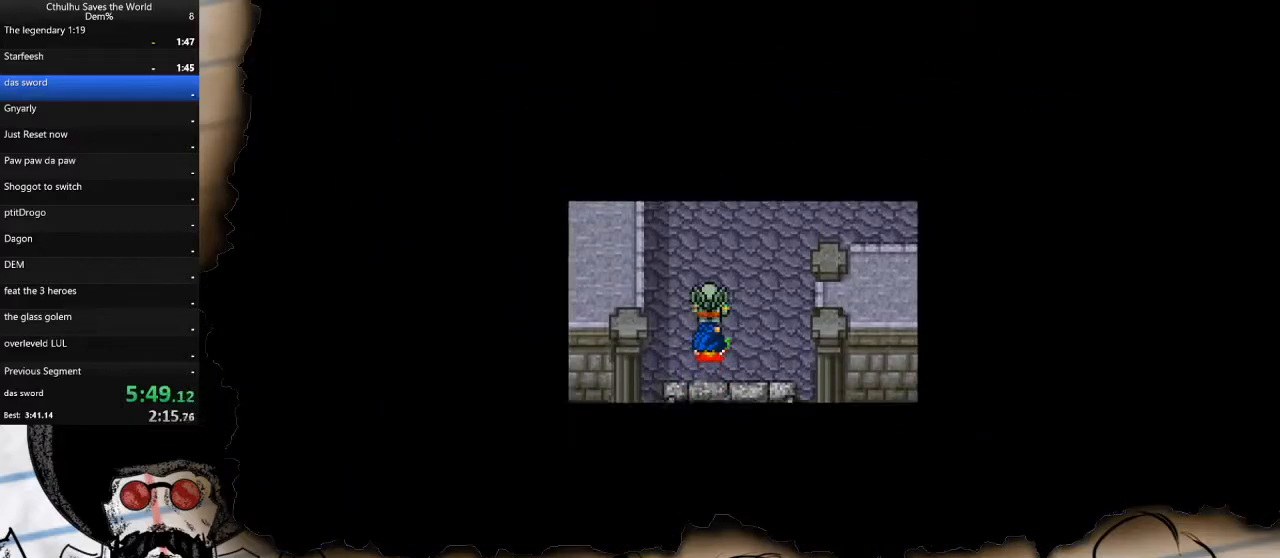
Gameplay with a controller (PlayStation layout); each line is a JSON object with the inputs held at the frame after it. "events" lists button and stick changes between this image and that frame as [ms after this image, input, new state], when the widget could be followed in between.
{"buttons": ["DPAD_UP"], "left_stick": "center", "right_stick": "center", "events": []}
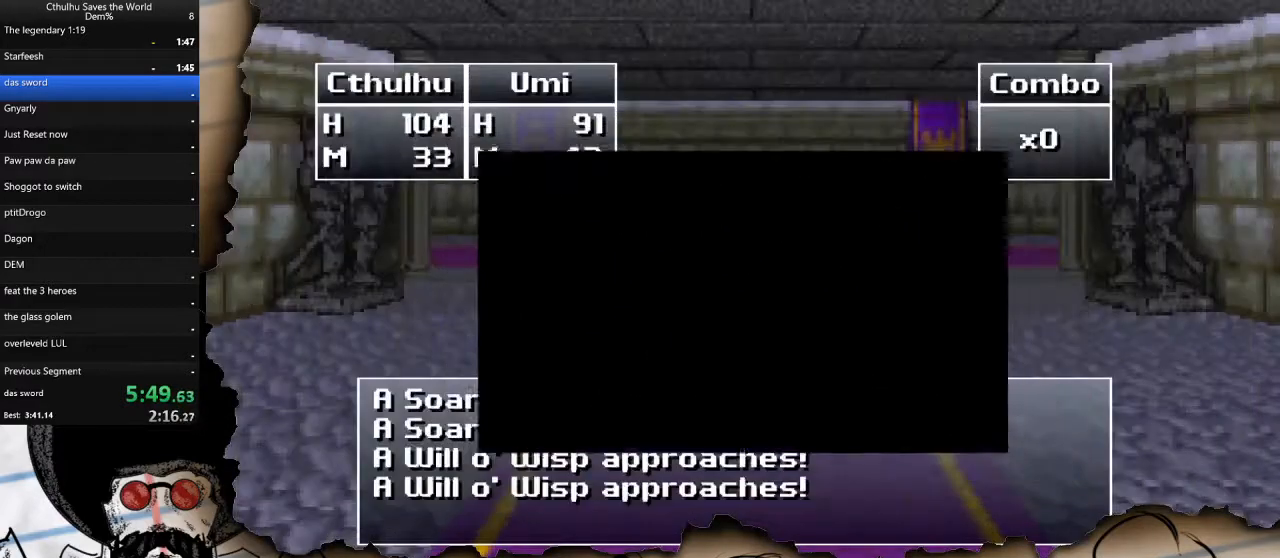
{"buttons": [], "left_stick": "center", "right_stick": "center", "events": [[317, "DPAD_UP", "up"], [367, "CROSS", "down"], [467, "CROSS", "up"]]}
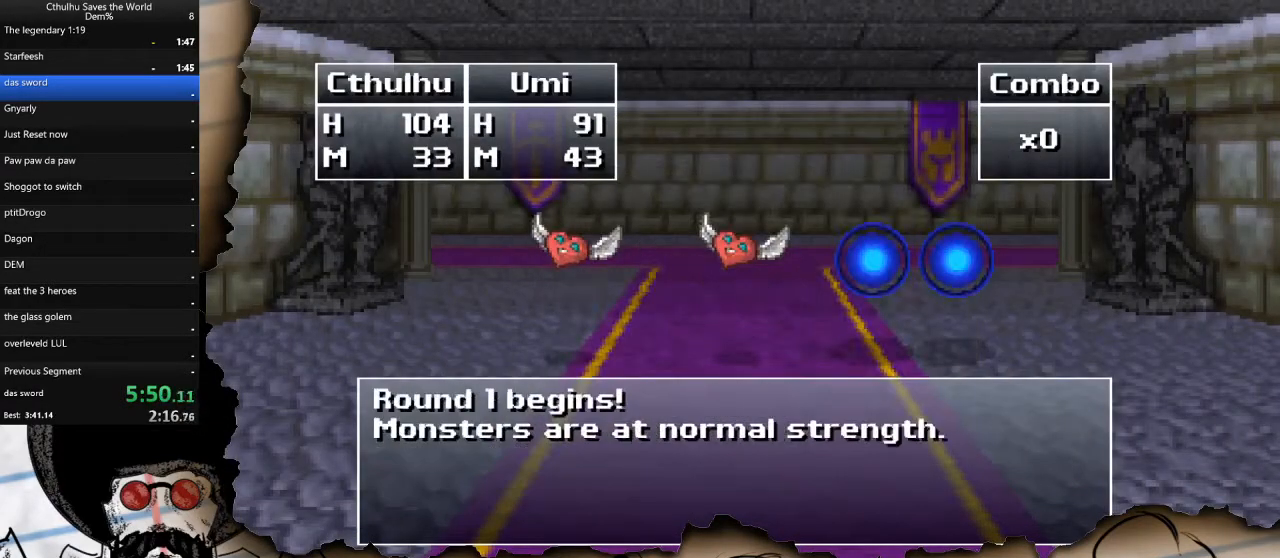
{"buttons": ["DPAD_DOWN"], "left_stick": "center", "right_stick": "center", "events": [[33, "CROSS", "down"], [133, "CROSS", "up"], [200, "CROSS", "down"], [317, "CROSS", "up"], [467, "DPAD_DOWN", "down"]]}
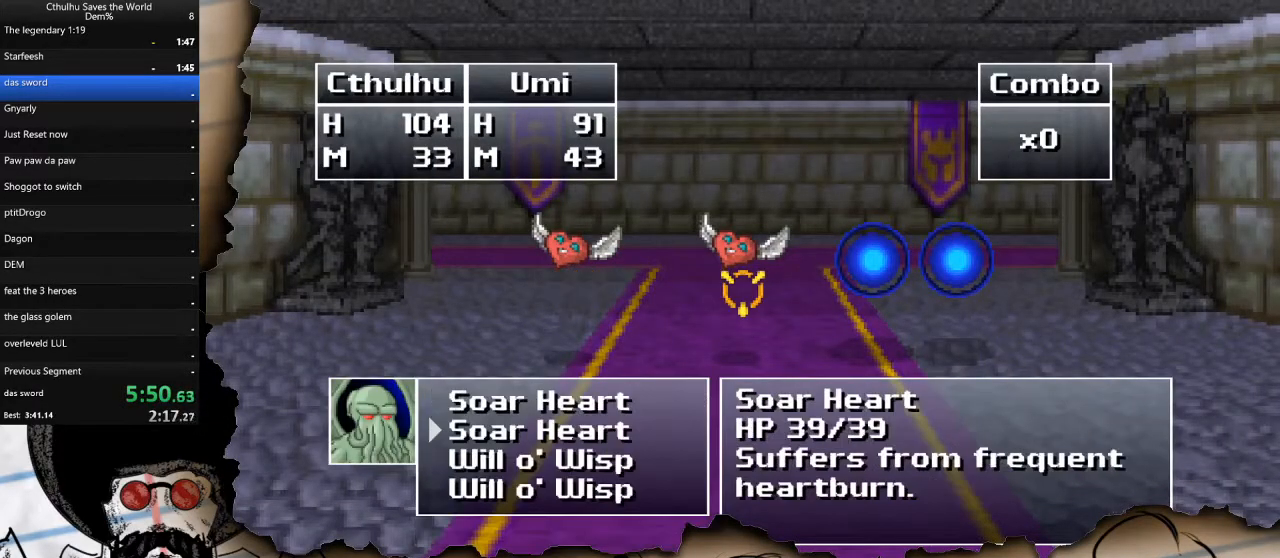
{"buttons": ["CROSS"], "left_stick": "center", "right_stick": "center", "events": [[100, "DPAD_DOWN", "up"], [133, "CIRCLE", "down"], [250, "CIRCLE", "up"], [350, "DPAD_DOWN", "down"], [450, "CROSS", "down"], [483, "DPAD_DOWN", "up"]]}
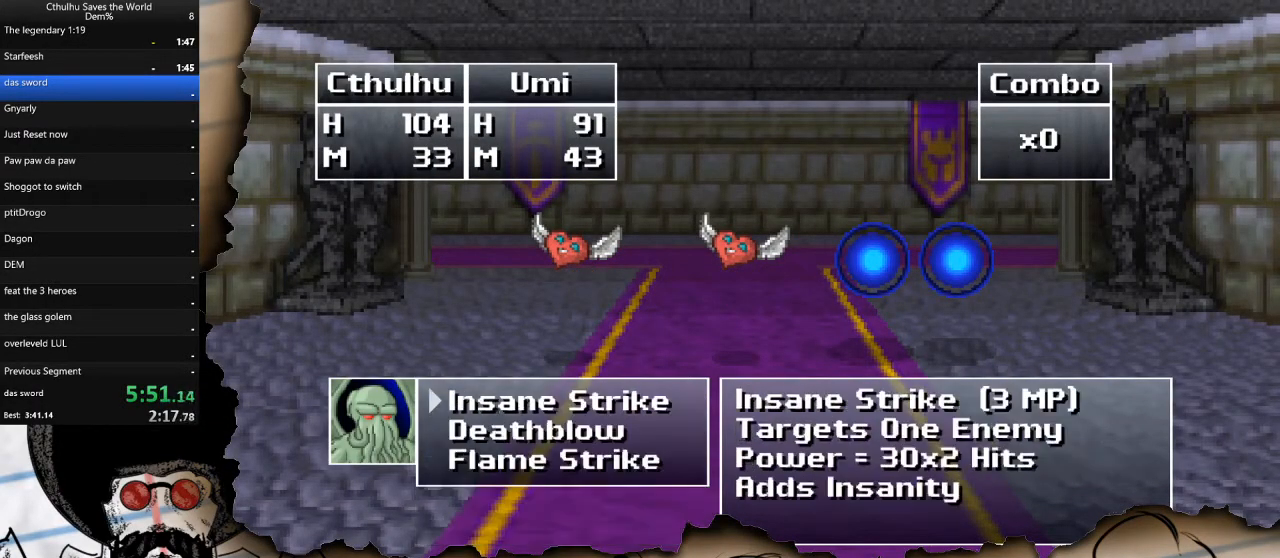
{"buttons": [], "left_stick": "center", "right_stick": "center", "events": [[83, "CROSS", "up"], [150, "DPAD_UP", "down"], [283, "DPAD_UP", "up"], [367, "CROSS", "down"], [467, "CROSS", "up"]]}
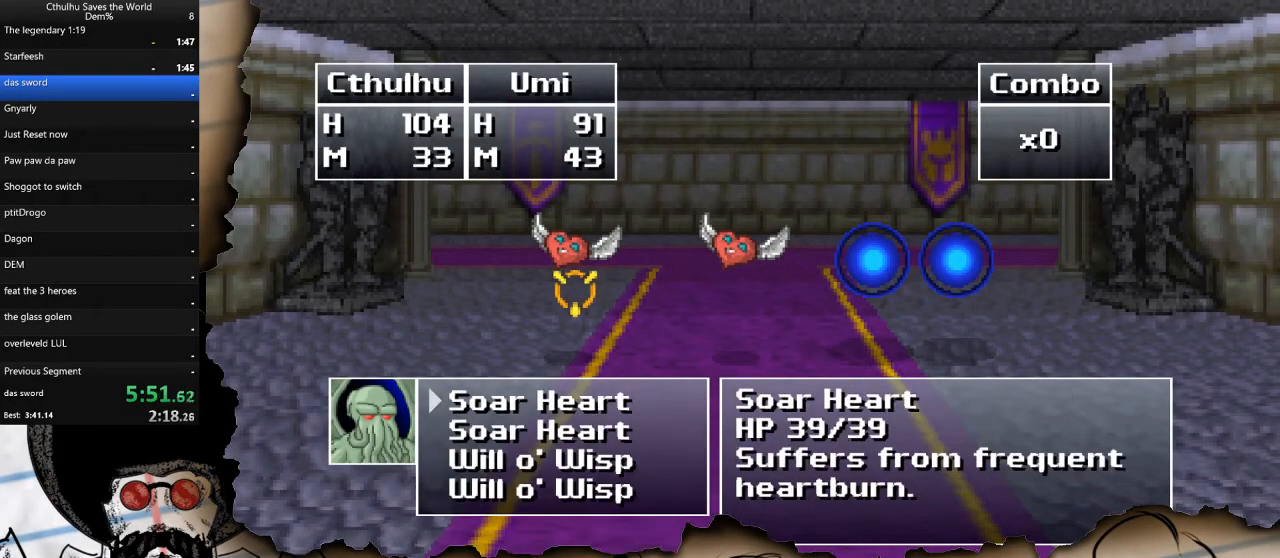
{"buttons": ["CROSS"], "left_stick": "center", "right_stick": "center", "events": [[33, "CROSS", "down"], [133, "CROSS", "up"], [283, "DPAD_DOWN", "down"], [417, "CROSS", "down"], [433, "DPAD_DOWN", "up"]]}
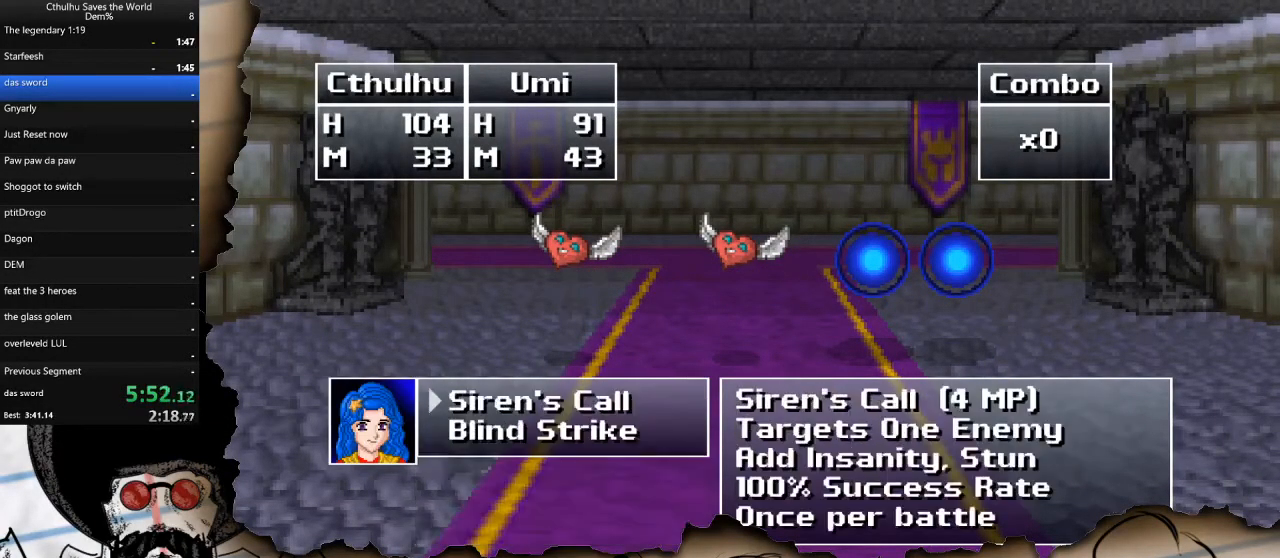
{"buttons": ["DPAD_LEFT"], "left_stick": "center", "right_stick": "center", "events": [[50, "CROSS", "up"], [133, "DPAD_UP", "down"], [250, "DPAD_UP", "up"], [267, "CROSS", "down"], [383, "CROSS", "up"], [433, "DPAD_LEFT", "down"]]}
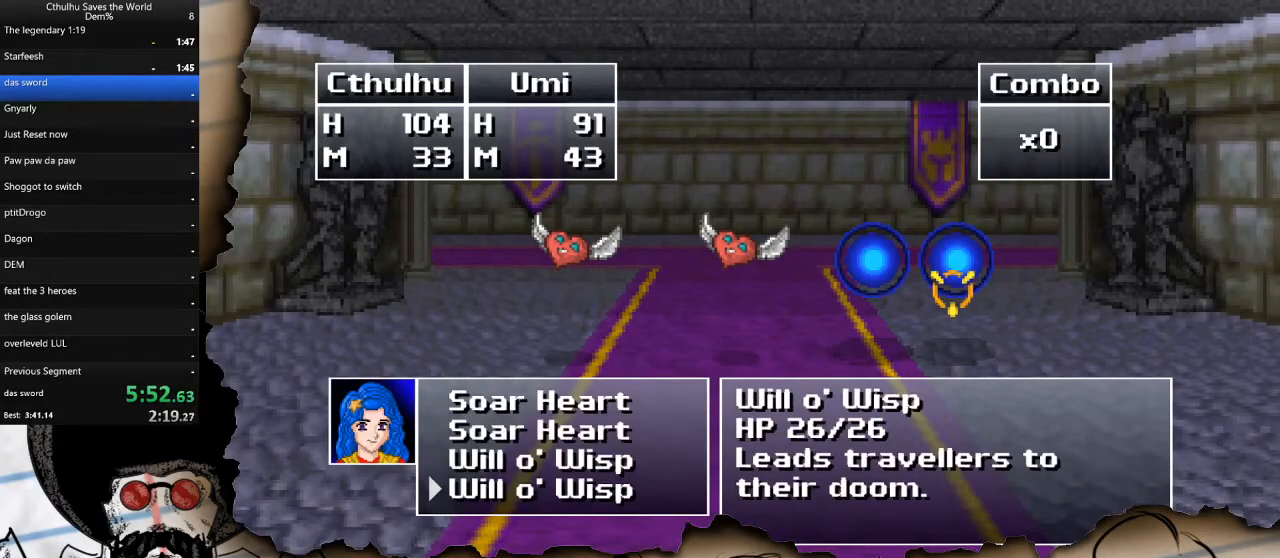
{"buttons": ["CROSS"], "left_stick": "center", "right_stick": "center", "events": [[50, "DPAD_LEFT", "up"], [67, "CROSS", "down"], [167, "R1", "down"], [200, "CROSS", "up"], [267, "CROSS", "down"], [283, "R1", "up"], [367, "CROSS", "up"], [367, "R1", "down"], [450, "R1", "up"], [467, "CROSS", "down"]]}
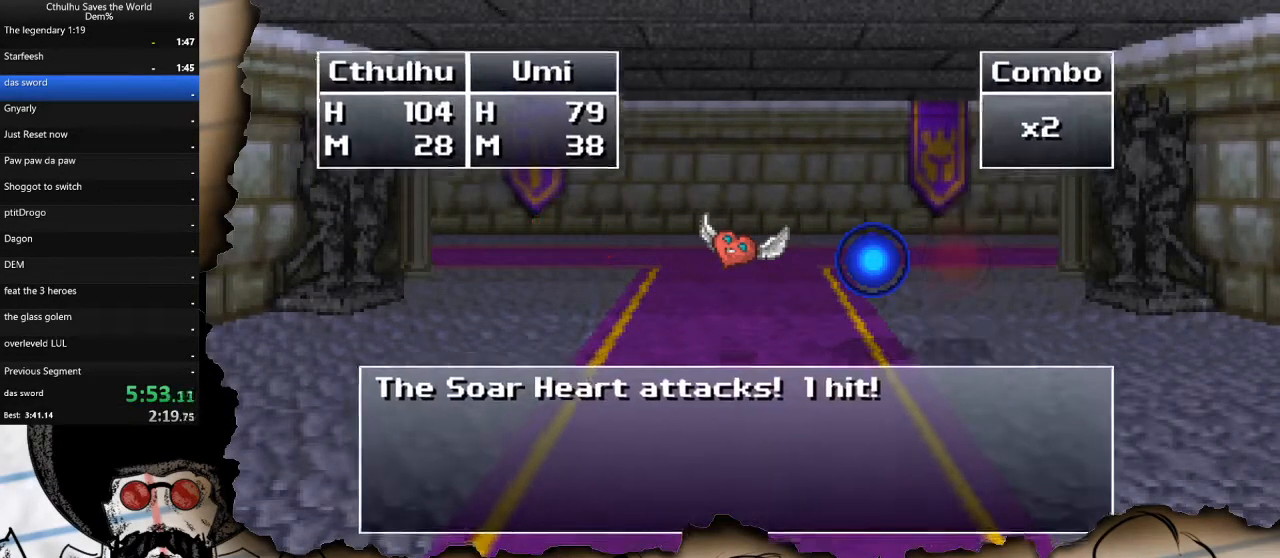
{"buttons": [], "left_stick": "center", "right_stick": "center", "events": [[67, "CROSS", "up"], [167, "CROSS", "down"], [267, "CROSS", "up"], [350, "CROSS", "down"], [467, "CROSS", "up"]]}
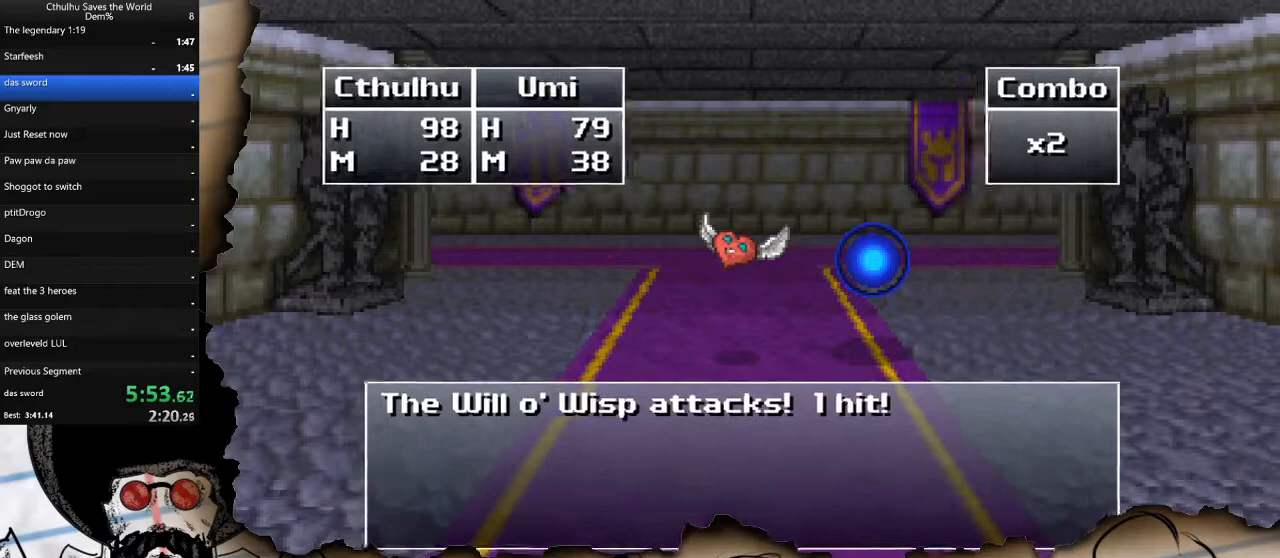
{"buttons": ["CROSS"], "left_stick": "center", "right_stick": "center", "events": [[33, "CROSS", "down"], [133, "CROSS", "up"], [283, "CROSS", "down"], [383, "CROSS", "up"], [450, "CROSS", "down"]]}
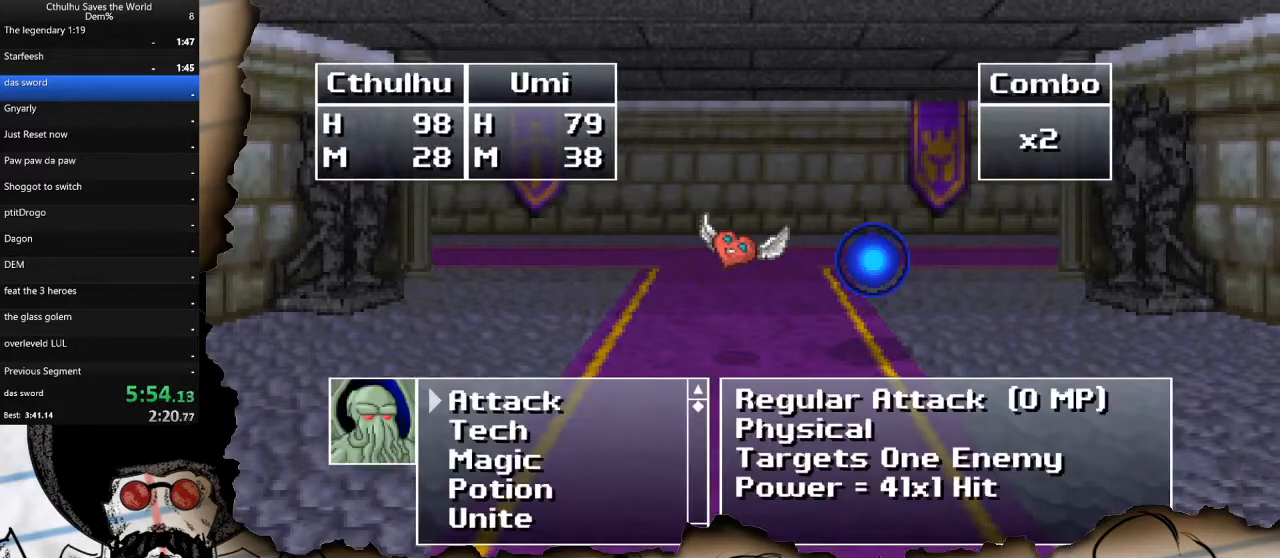
{"buttons": ["DPAD_UP"], "left_stick": "center", "right_stick": "center", "events": [[67, "CROSS", "up"], [200, "DPAD_DOWN", "down"], [300, "CROSS", "down"], [333, "DPAD_DOWN", "up"], [417, "CROSS", "up"], [433, "DPAD_UP", "down"]]}
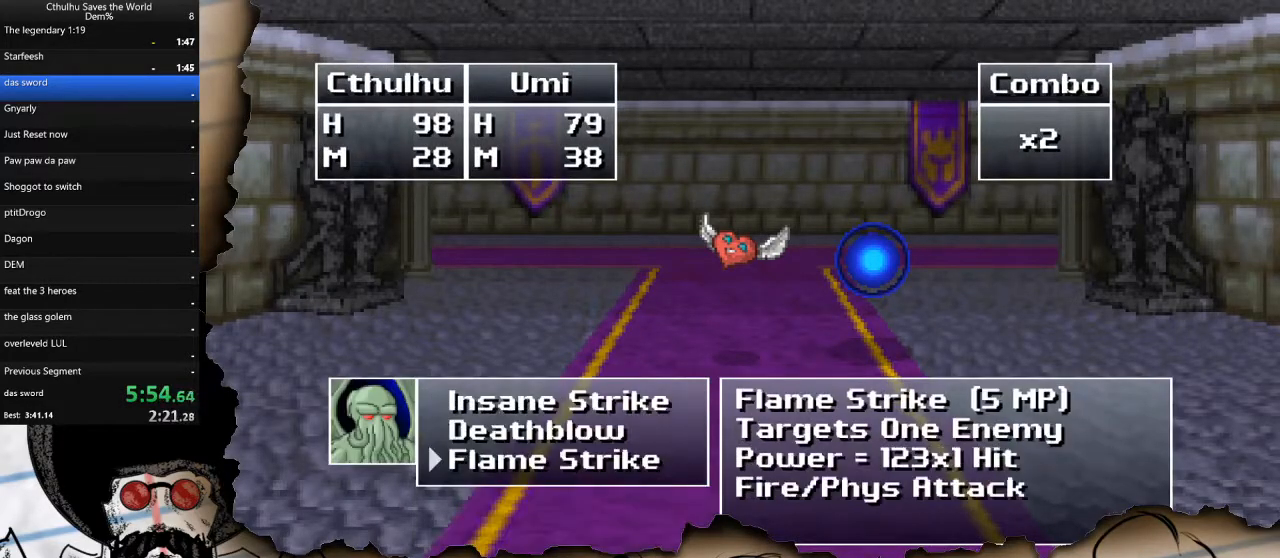
{"buttons": [], "left_stick": "center", "right_stick": "center", "events": [[50, "DPAD_UP", "up"], [67, "CROSS", "down"], [183, "CROSS", "up"], [300, "CROSS", "down"], [400, "CROSS", "up"]]}
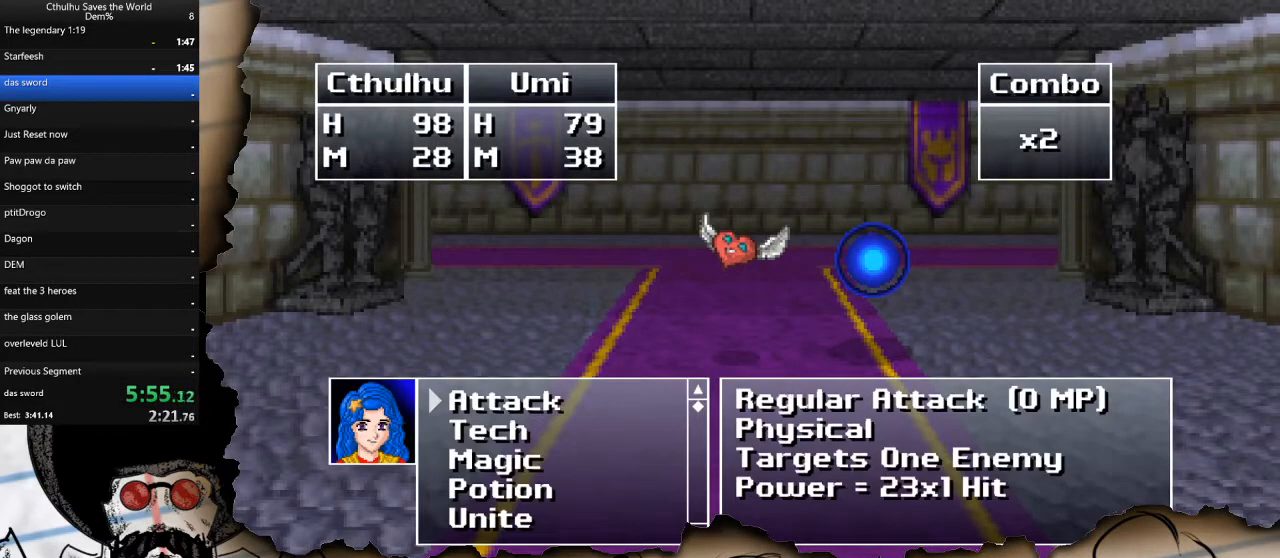
{"buttons": ["CROSS"], "left_stick": "center", "right_stick": "center", "events": [[50, "DPAD_DOWN", "down"], [150, "CROSS", "down"], [183, "DPAD_DOWN", "up"], [267, "CROSS", "up"], [283, "DPAD_UP", "down"], [400, "DPAD_UP", "up"], [417, "CROSS", "down"]]}
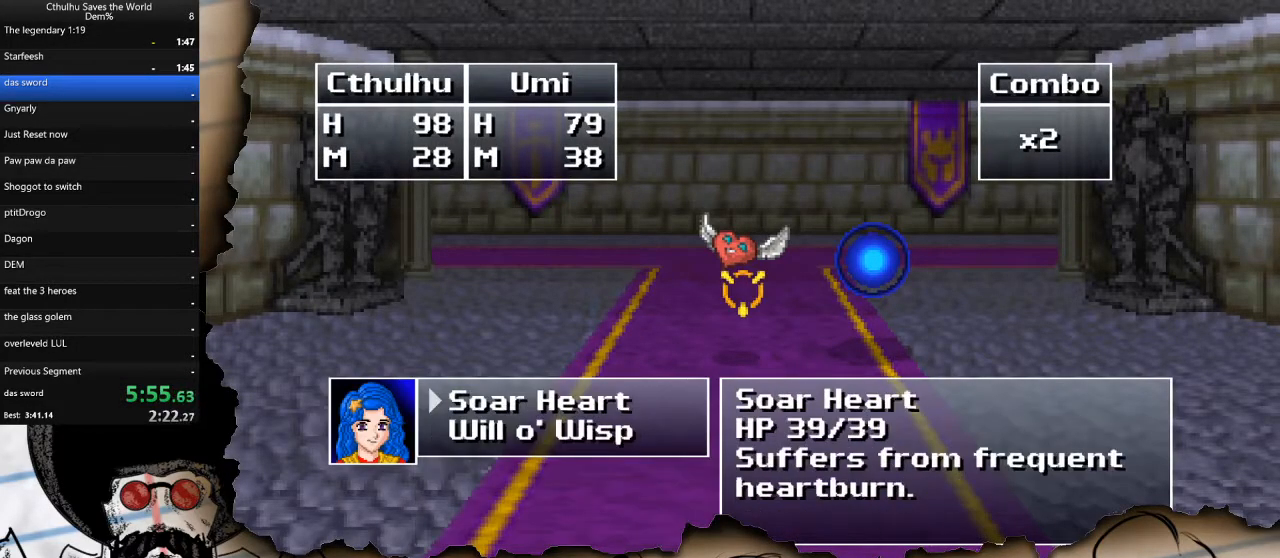
{"buttons": ["R1"], "left_stick": "center", "right_stick": "center", "events": [[33, "CROSS", "up"], [233, "DPAD_RIGHT", "down"], [367, "CROSS", "down"], [367, "DPAD_RIGHT", "up"], [450, "R1", "down"], [483, "CROSS", "up"]]}
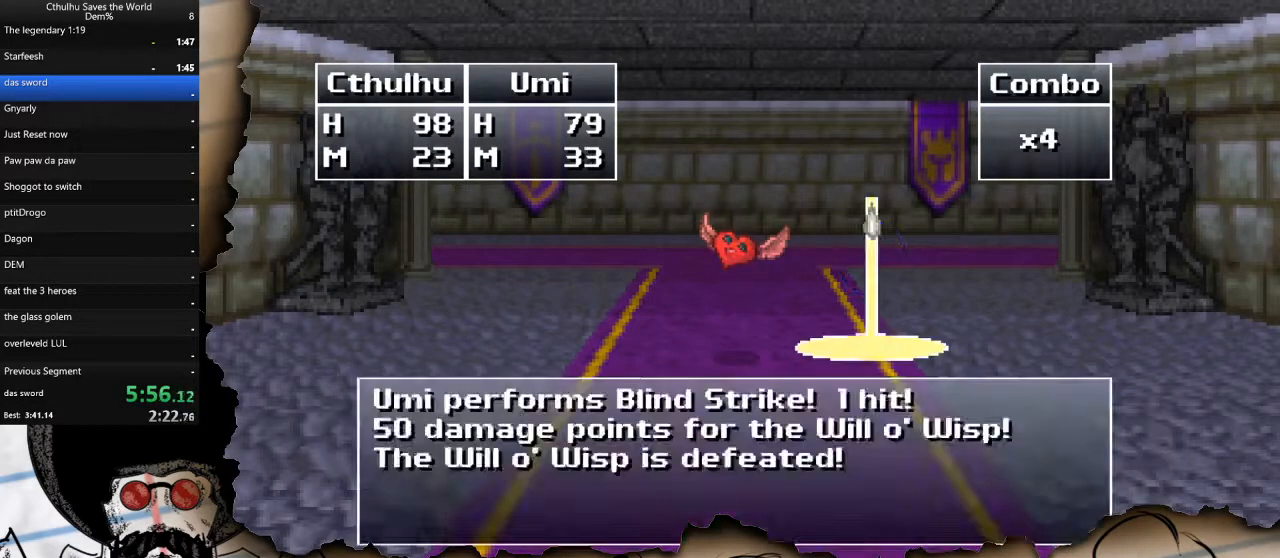
{"buttons": ["CROSS"], "left_stick": "center", "right_stick": "center", "events": [[67, "CROSS", "down"], [67, "R1", "up"], [150, "CROSS", "up"], [167, "R1", "down"], [250, "CROSS", "down"], [267, "R1", "up"], [350, "CROSS", "up"], [367, "R1", "down"], [450, "CROSS", "down"], [483, "R1", "up"]]}
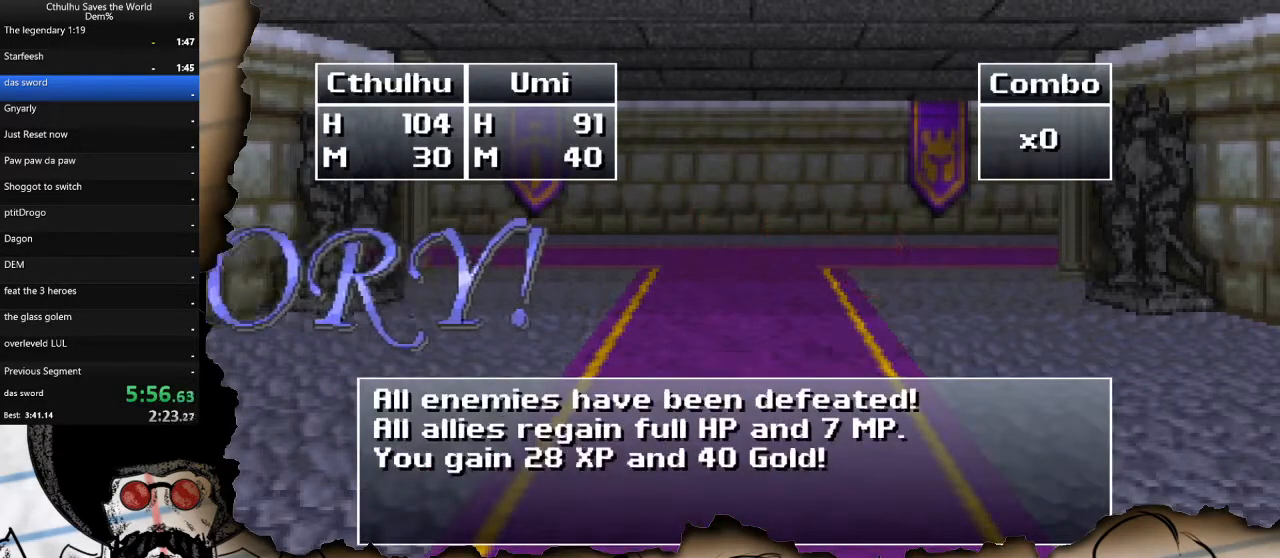
{"buttons": ["CROSS"], "left_stick": "center", "right_stick": "center", "events": [[67, "CROSS", "up"], [83, "R1", "down"], [183, "CROSS", "down"], [200, "R1", "up"], [317, "CROSS", "up"], [317, "R1", "down"], [433, "CROSS", "down"], [450, "R1", "up"]]}
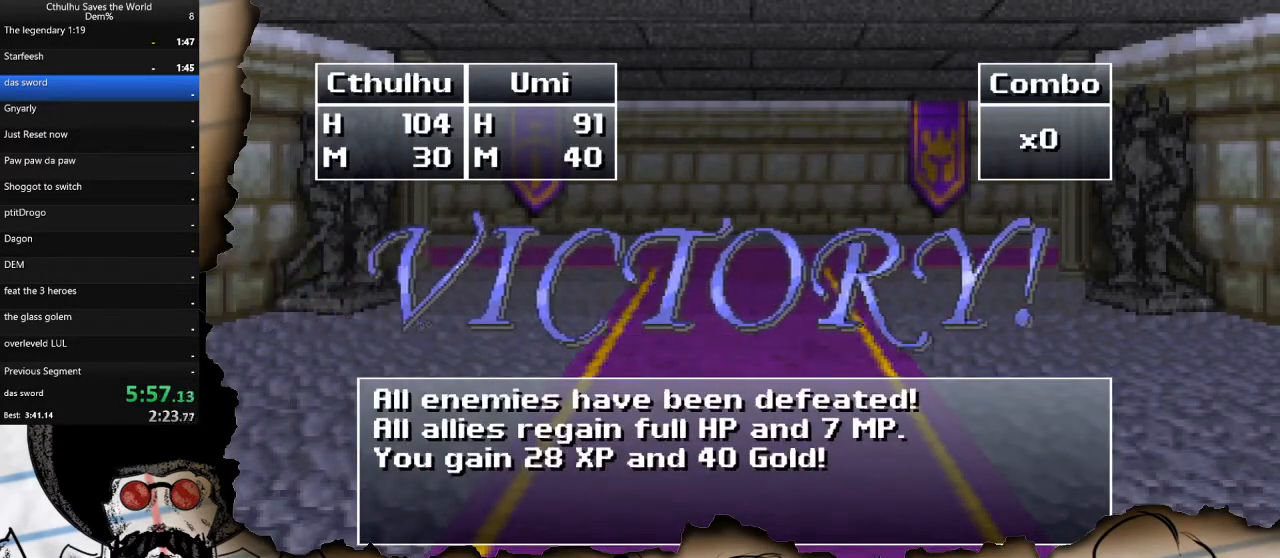
{"buttons": ["CROSS"], "left_stick": "center", "right_stick": "center", "events": [[50, "CROSS", "up"], [50, "R1", "down"], [167, "CROSS", "down"], [183, "R1", "up"], [283, "CROSS", "up"], [283, "R1", "down"], [383, "R1", "up"], [417, "CROSS", "down"]]}
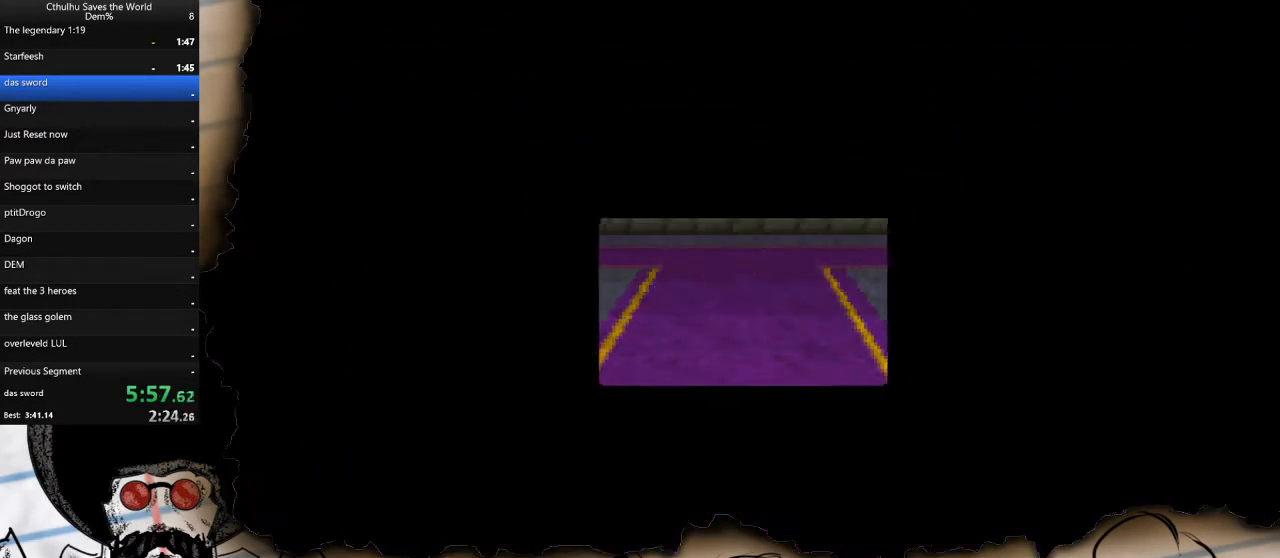
{"buttons": ["DPAD_UP"], "left_stick": "center", "right_stick": "center", "events": [[33, "CROSS", "up"], [117, "DPAD_UP", "down"]]}
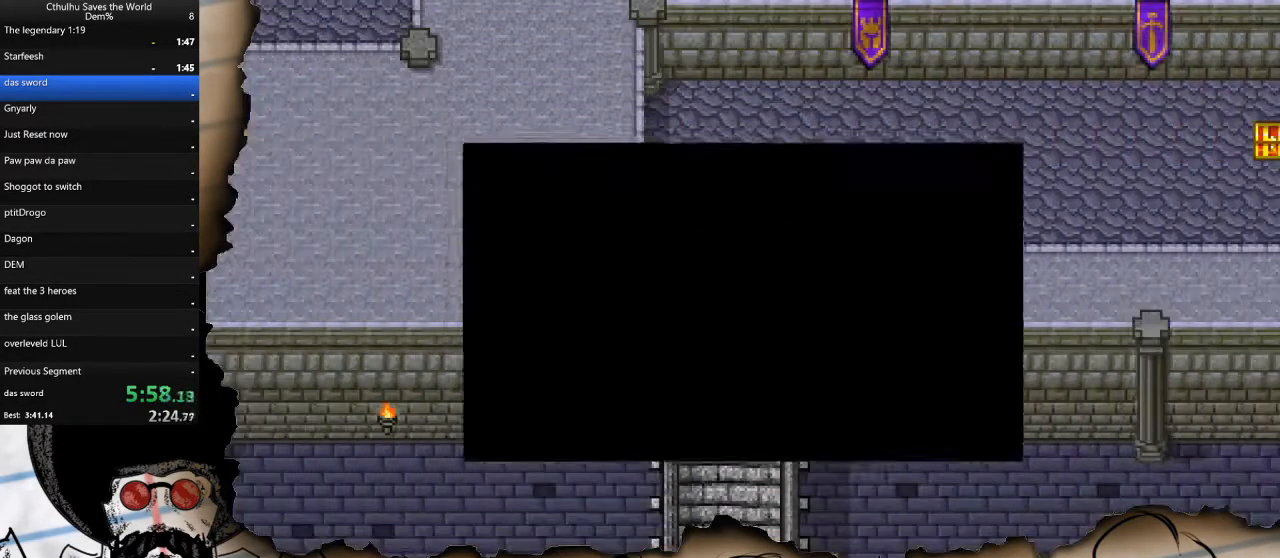
{"buttons": ["DPAD_UP"], "left_stick": "center", "right_stick": "center", "events": []}
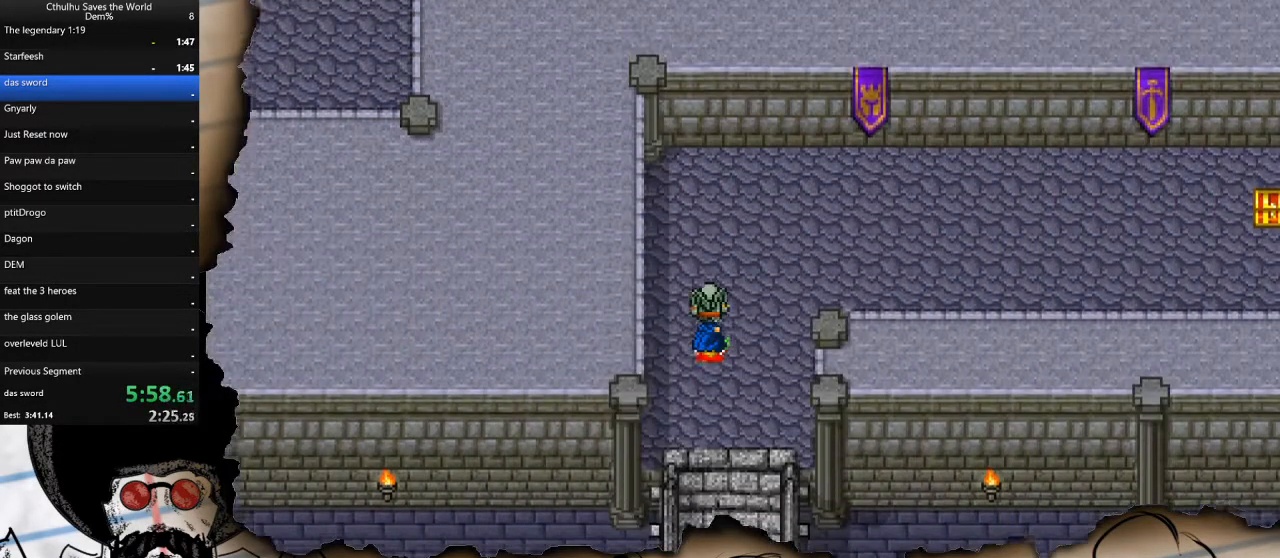
{"buttons": ["DPAD_RIGHT"], "left_stick": "center", "right_stick": "center", "events": [[117, "DPAD_RIGHT", "down"], [133, "DPAD_UP", "up"]]}
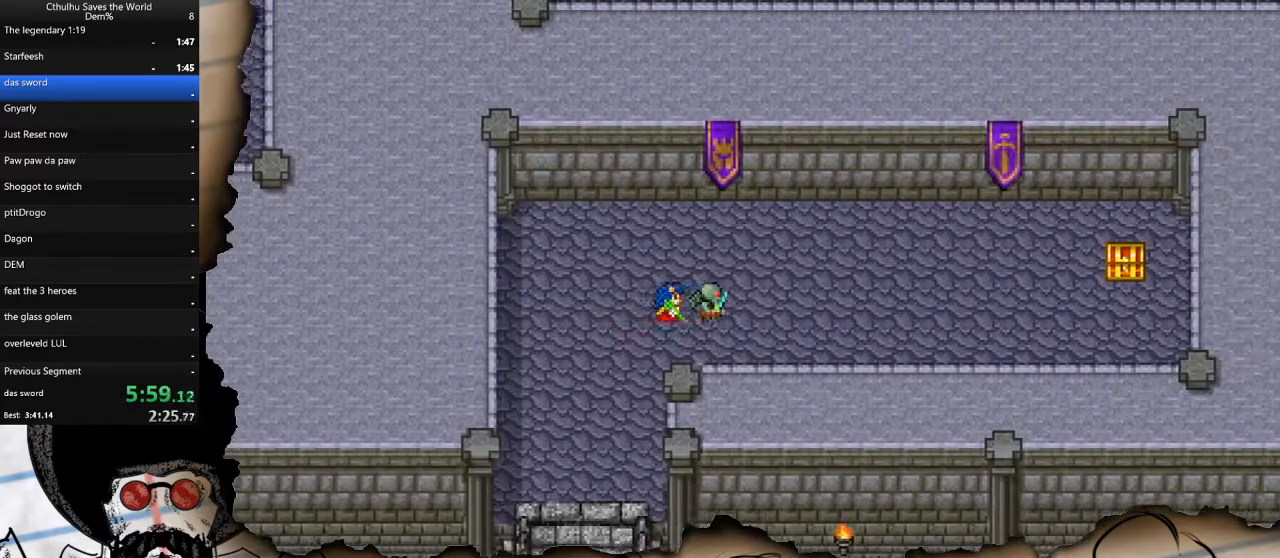
{"buttons": ["DPAD_UP"], "left_stick": "center", "right_stick": "center", "events": [[500, "DPAD_RIGHT", "up"], [500, "DPAD_UP", "down"]]}
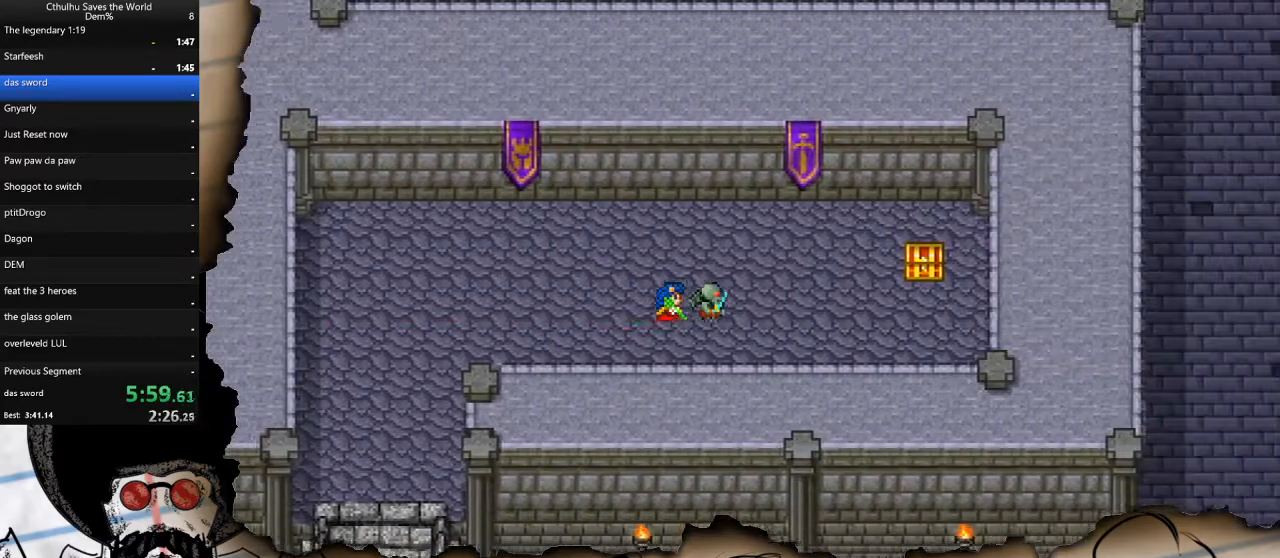
{"buttons": ["DPAD_RIGHT"], "left_stick": "center", "right_stick": "center", "events": [[100, "DPAD_RIGHT", "down"], [100, "DPAD_UP", "up"]]}
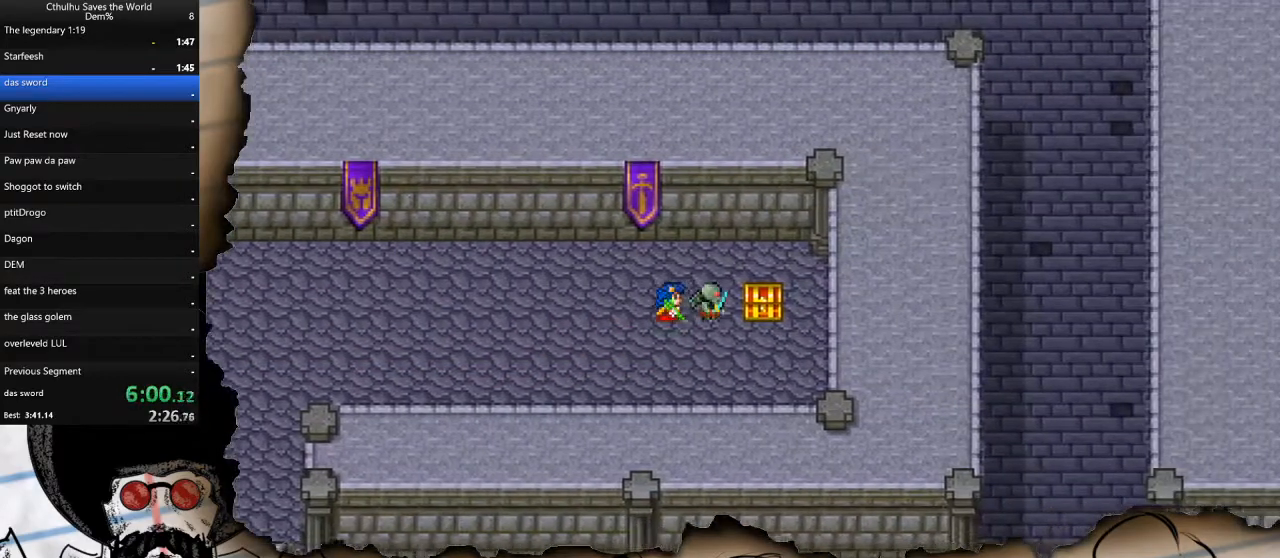
{"buttons": ["CROSS", "DPAD_LEFT"], "left_stick": "center", "right_stick": "center", "events": [[67, "CROSS", "down"], [117, "DPAD_RIGHT", "up"], [167, "CROSS", "up"], [383, "CROSS", "down"], [483, "DPAD_LEFT", "down"]]}
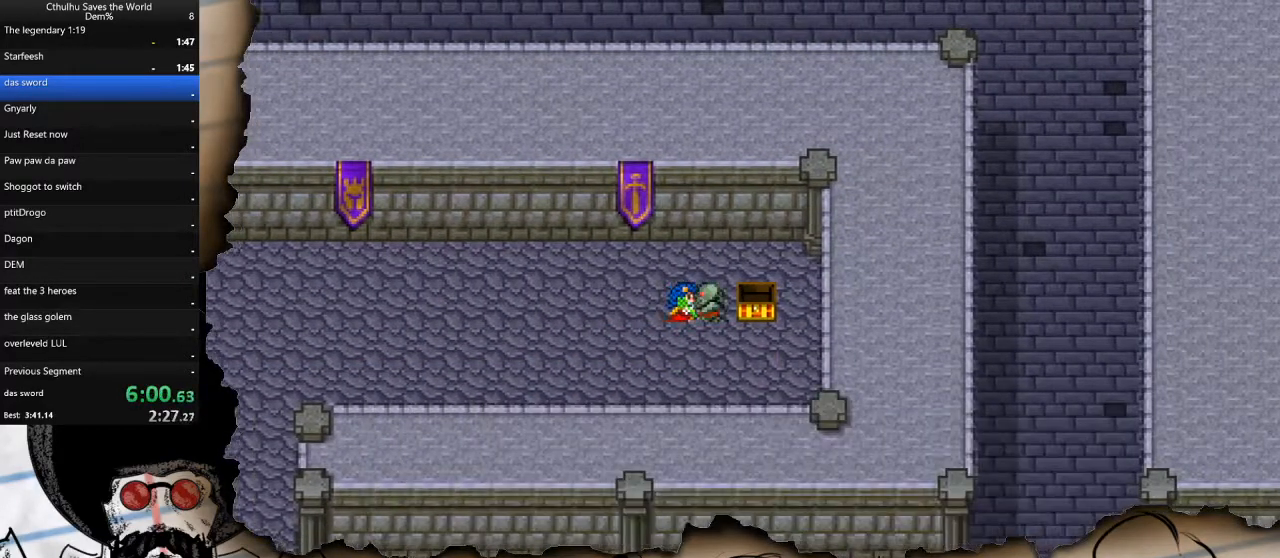
{"buttons": [], "left_stick": "center", "right_stick": "center", "events": [[17, "CROSS", "up"], [317, "DPAD_LEFT", "up"], [367, "TRIANGLE", "down"], [450, "TRIANGLE", "up"]]}
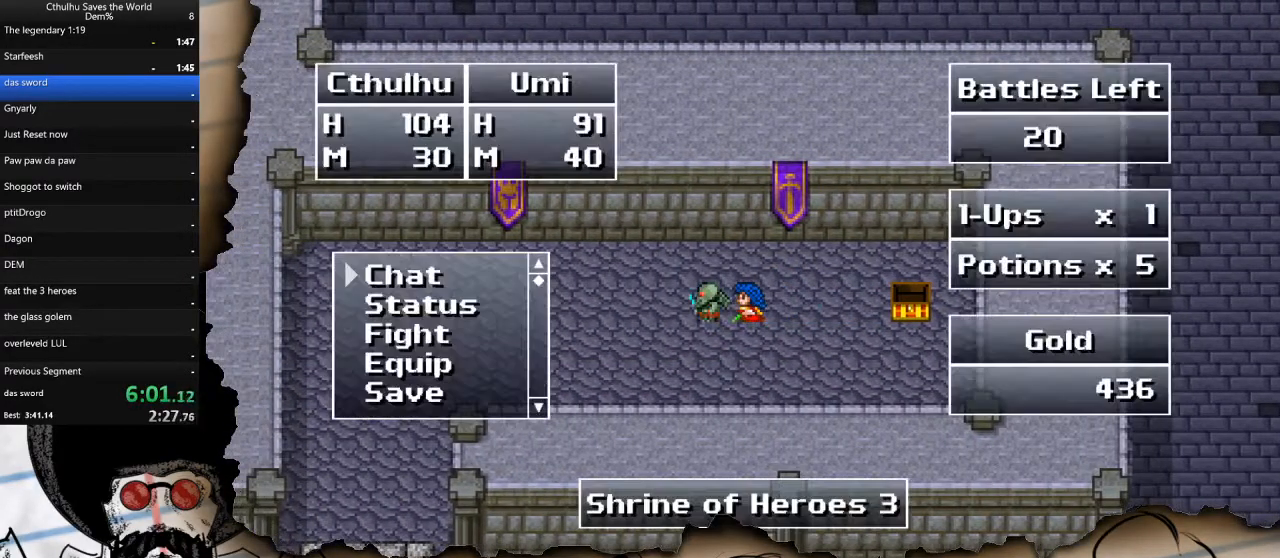
{"buttons": [], "left_stick": "center", "right_stick": "center", "events": [[50, "DPAD_UP", "down"], [167, "DPAD_UP", "up"], [283, "DPAD_UP", "down"], [383, "DPAD_UP", "up"]]}
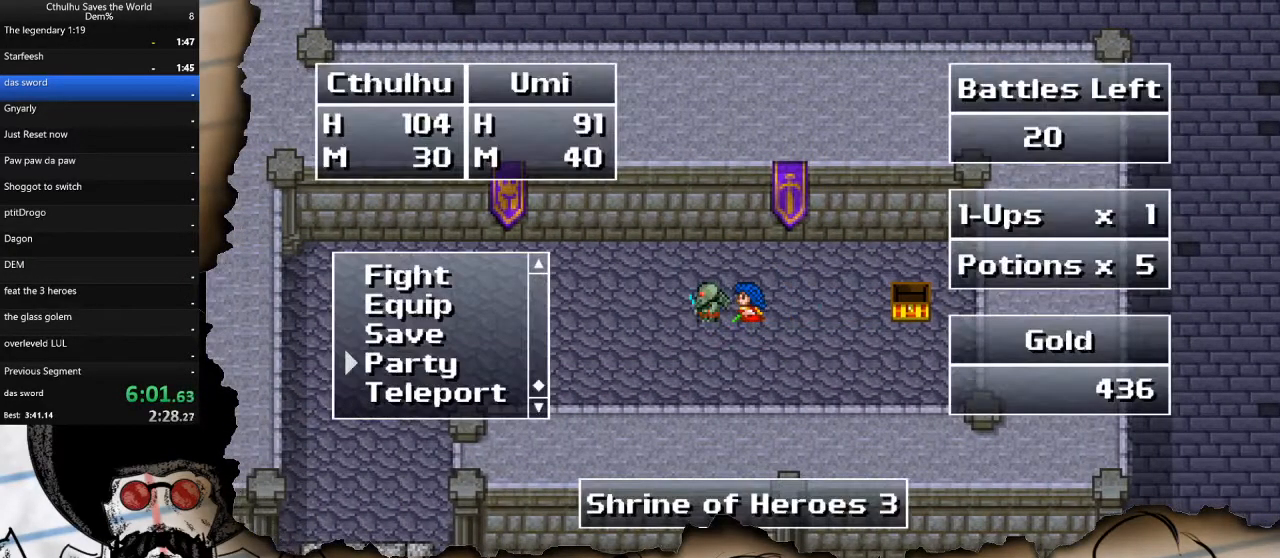
{"buttons": [], "left_stick": "center", "right_stick": "center", "events": [[33, "DPAD_UP", "down"], [133, "DPAD_UP", "up"], [217, "DPAD_UP", "down"], [333, "CROSS", "down"], [333, "DPAD_UP", "up"], [467, "CROSS", "up"]]}
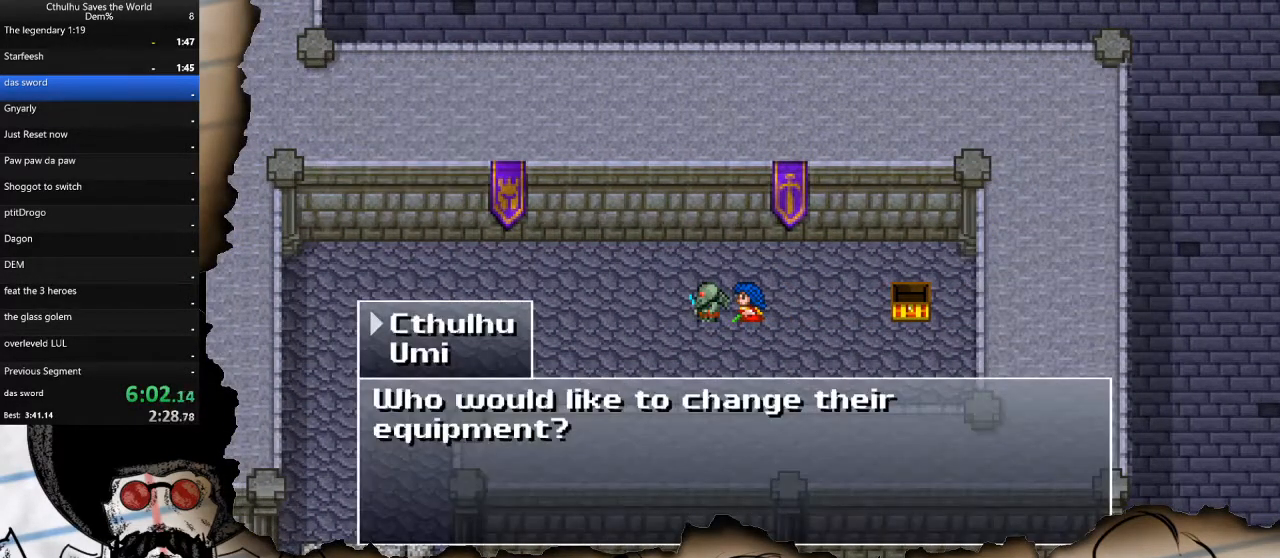
{"buttons": ["DPAD_DOWN"], "left_stick": "center", "right_stick": "center", "events": [[183, "CROSS", "down"], [317, "CROSS", "up"], [417, "DPAD_DOWN", "down"]]}
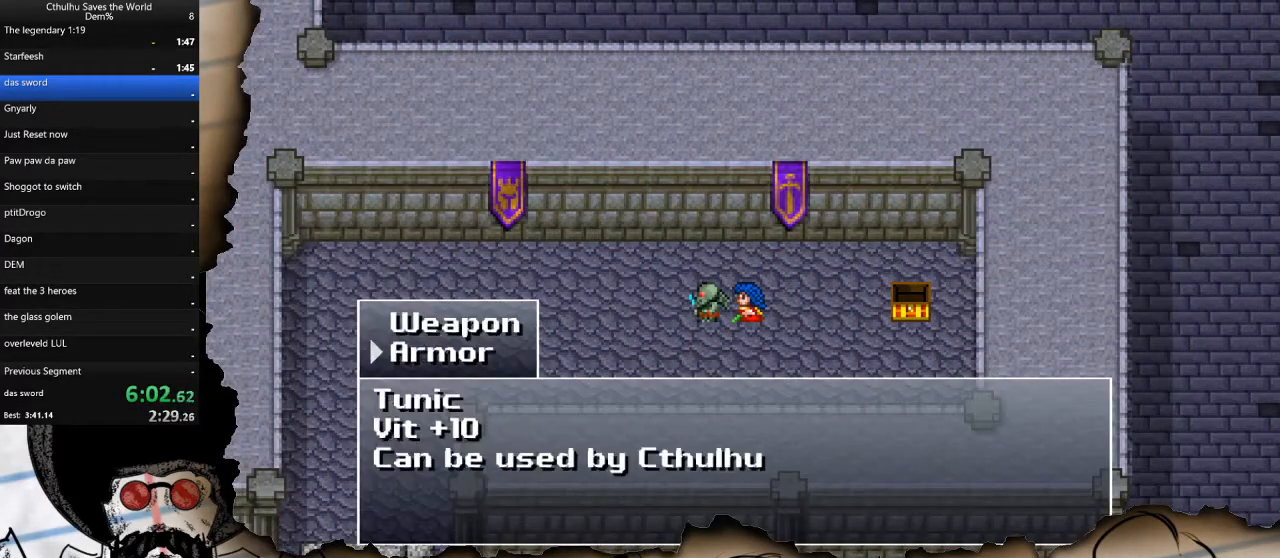
{"buttons": [], "left_stick": "center", "right_stick": "center", "events": [[33, "CROSS", "down"], [33, "DPAD_DOWN", "up"], [183, "CROSS", "up"]]}
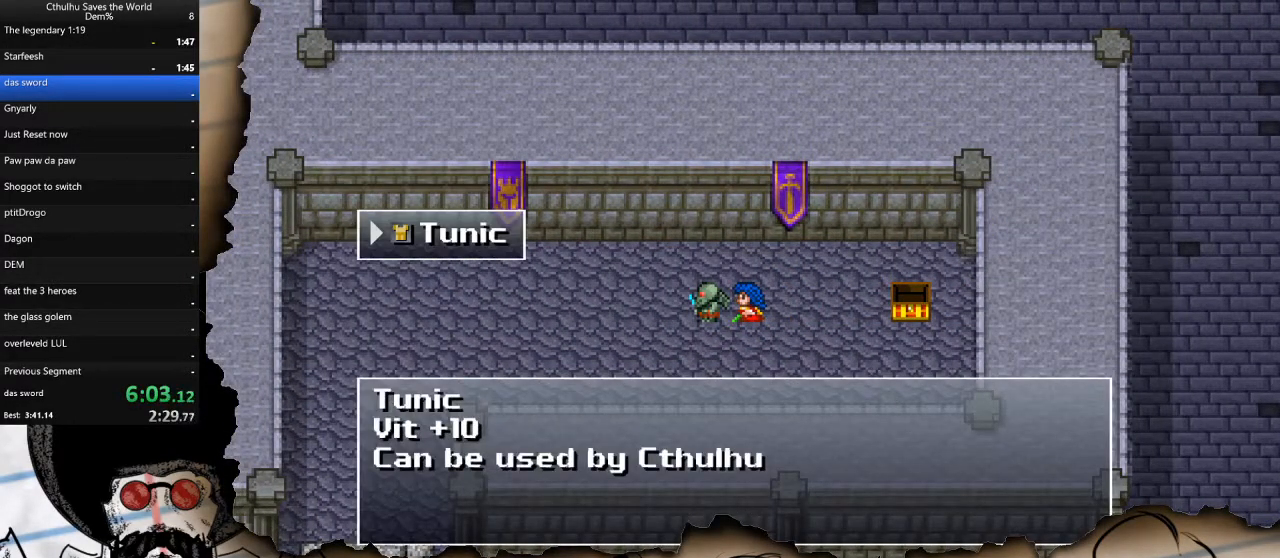
{"buttons": [], "left_stick": "center", "right_stick": "center", "events": [[17, "CROSS", "down"], [167, "CROSS", "up"], [367, "CROSS", "down"], [500, "CROSS", "up"]]}
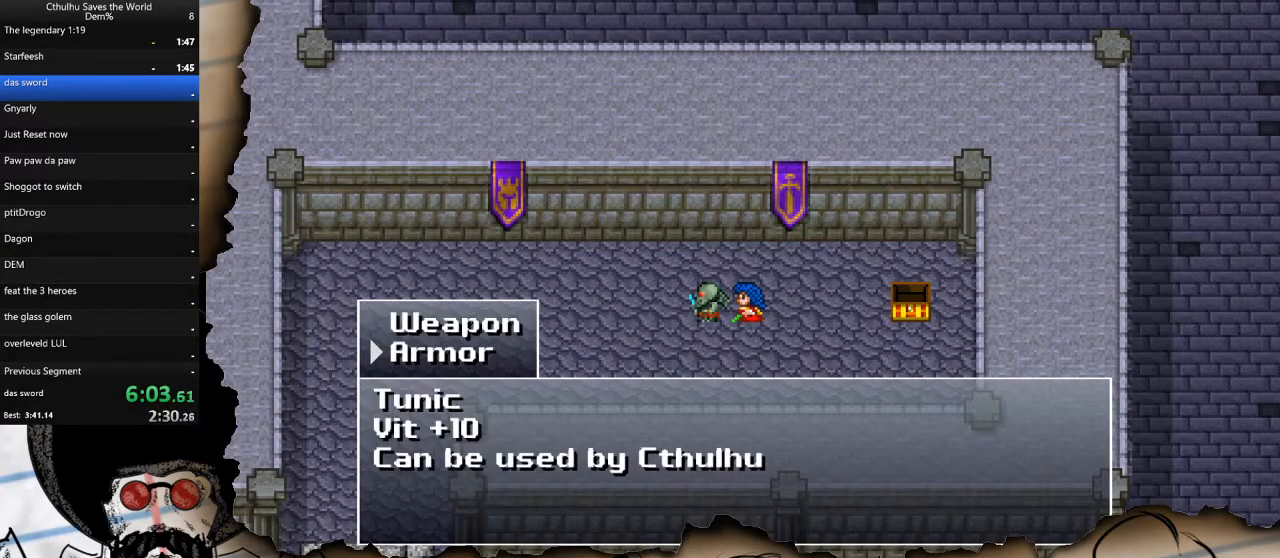
{"buttons": [], "left_stick": "center", "right_stick": "center", "events": [[217, "DPAD_UP", "down"], [317, "CROSS", "down"], [317, "DPAD_UP", "up"], [450, "CROSS", "up"]]}